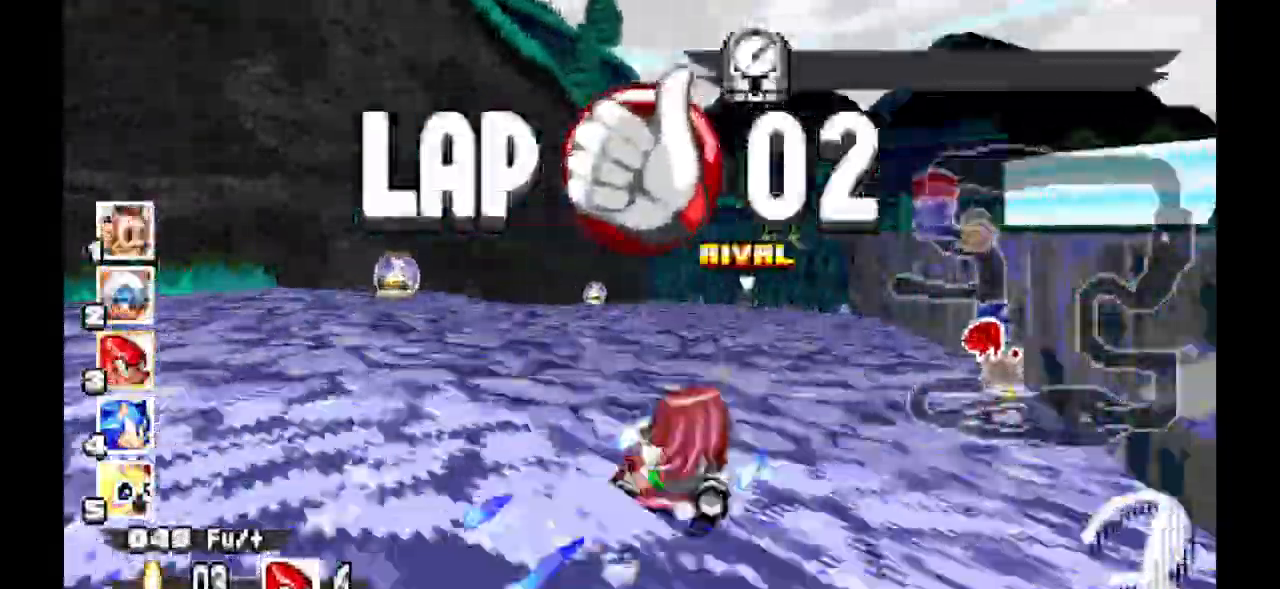
Gameplay with a controller (Xbox layout); each line is a JSON object with the inputs held at the frame after it (dt_ms = milliseconds from this image to that frame). "events" lists button and stick changes between this image and that frame as [ms after this image, input, new state], when the widget could be followed in between. Not read: DPAD_DOWN DPAD_LEFT DPAD_RIGHT DPAD_UP L1 L2 L3 R1 R2 R3 SELECT.
{"dt_ms": 1000, "buttons": ["A"]}
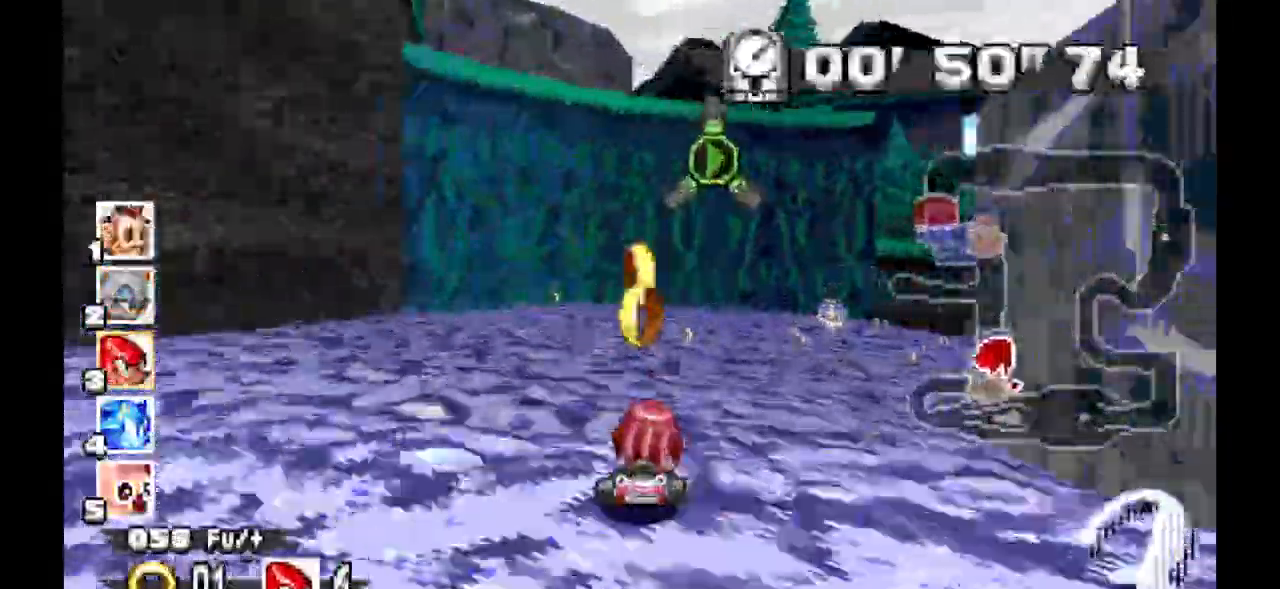
{"dt_ms": 500, "buttons": ["A"], "events": []}
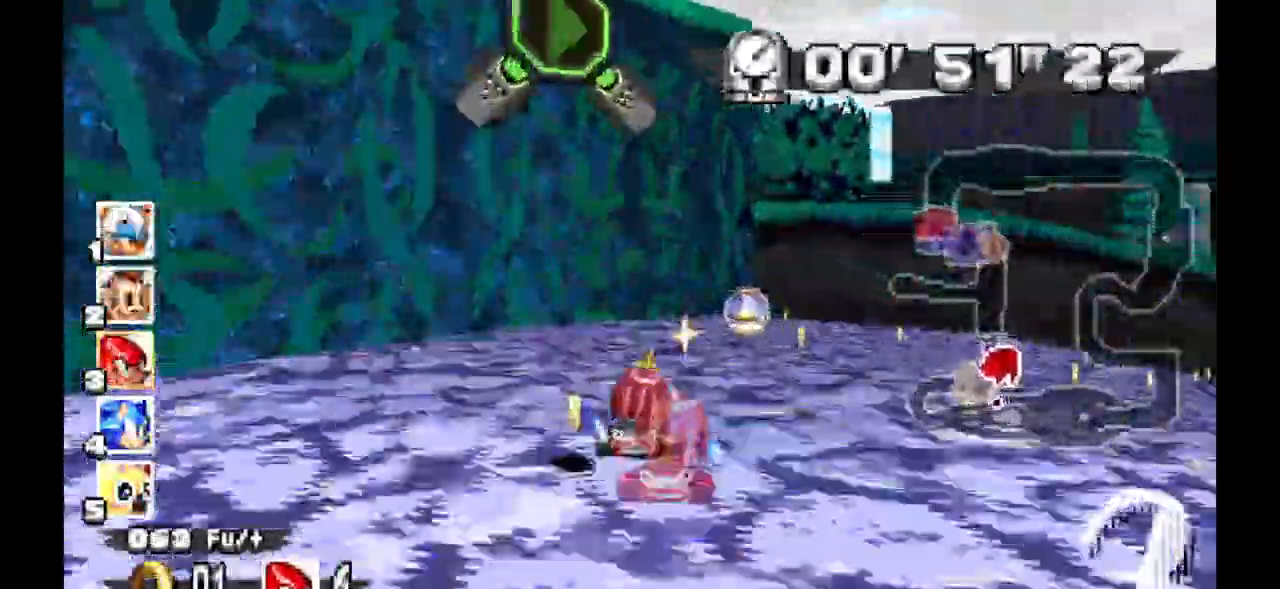
{"dt_ms": 500, "buttons": ["A"], "events": []}
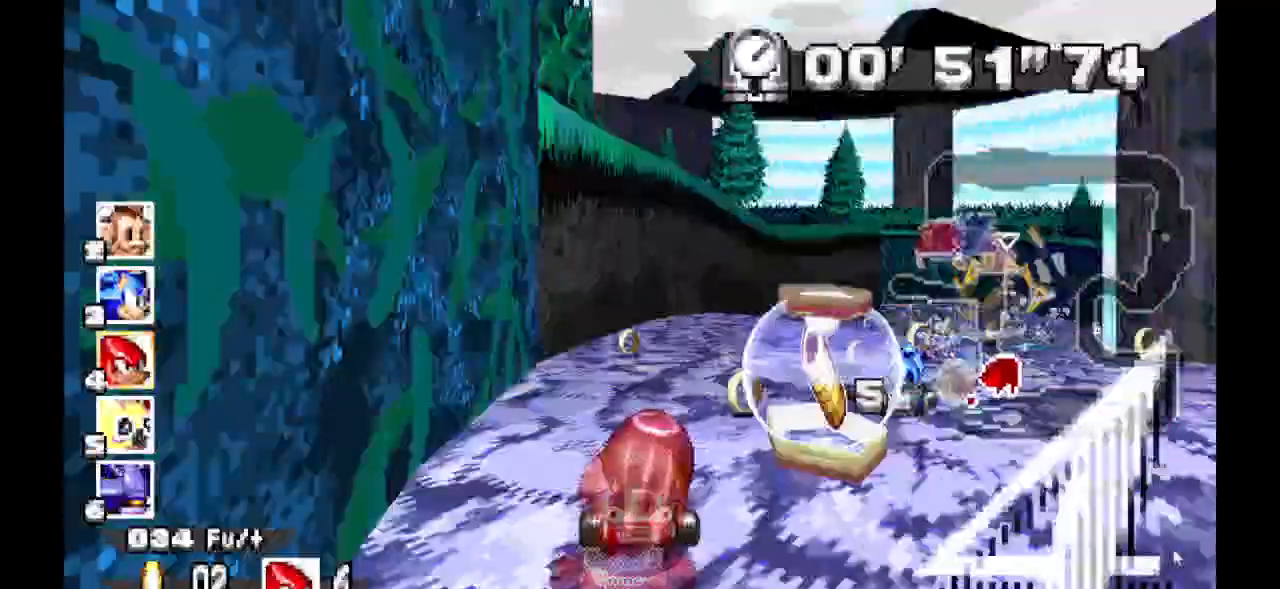
{"dt_ms": 500, "buttons": ["A"], "events": [[433, "X", "down"], [500, "X", "up"]]}
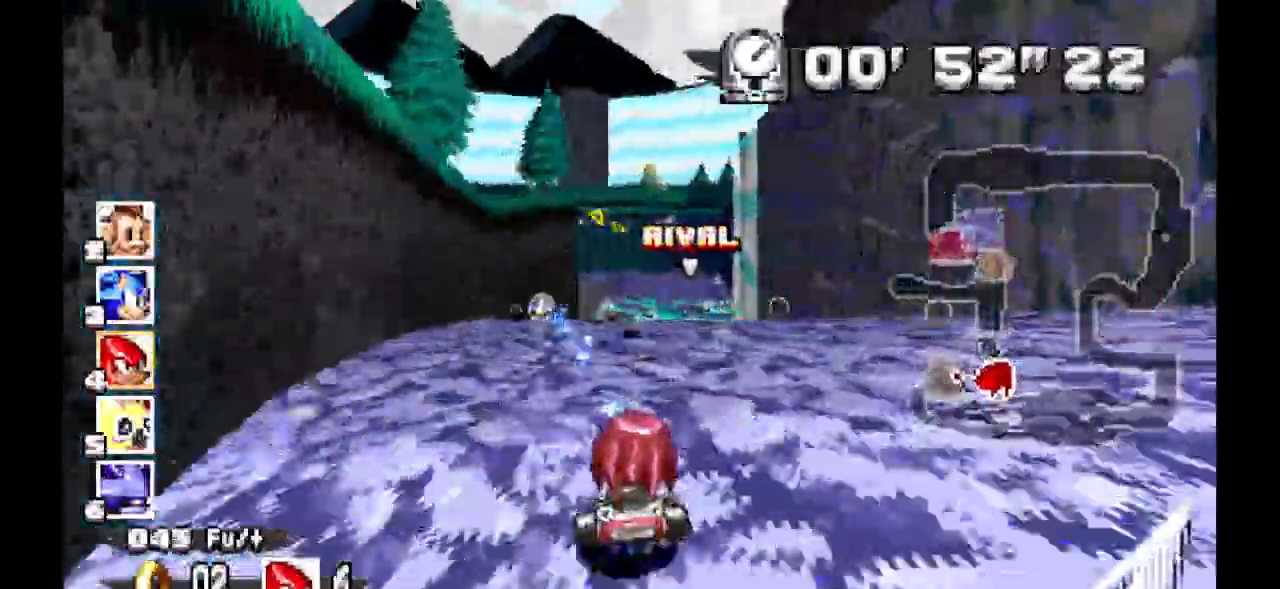
{"dt_ms": 500, "buttons": ["A"]}